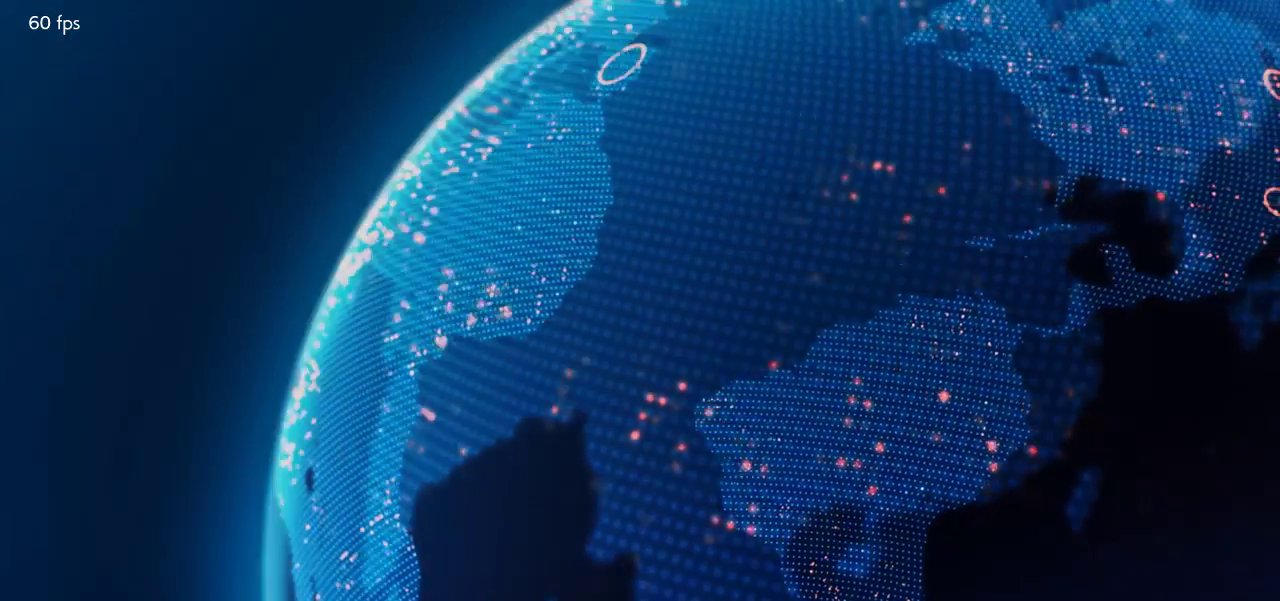
Gameplay with a controller (arcade stick); each line is a JSON object with the inputs held at the frame after it. "events" lists button and stick changes between this image and that frame as [ms after this image, input, new state], when the widget could be followed in between. Not read: L3 R3.
{"buttons": [], "left_stick": "center", "events": []}
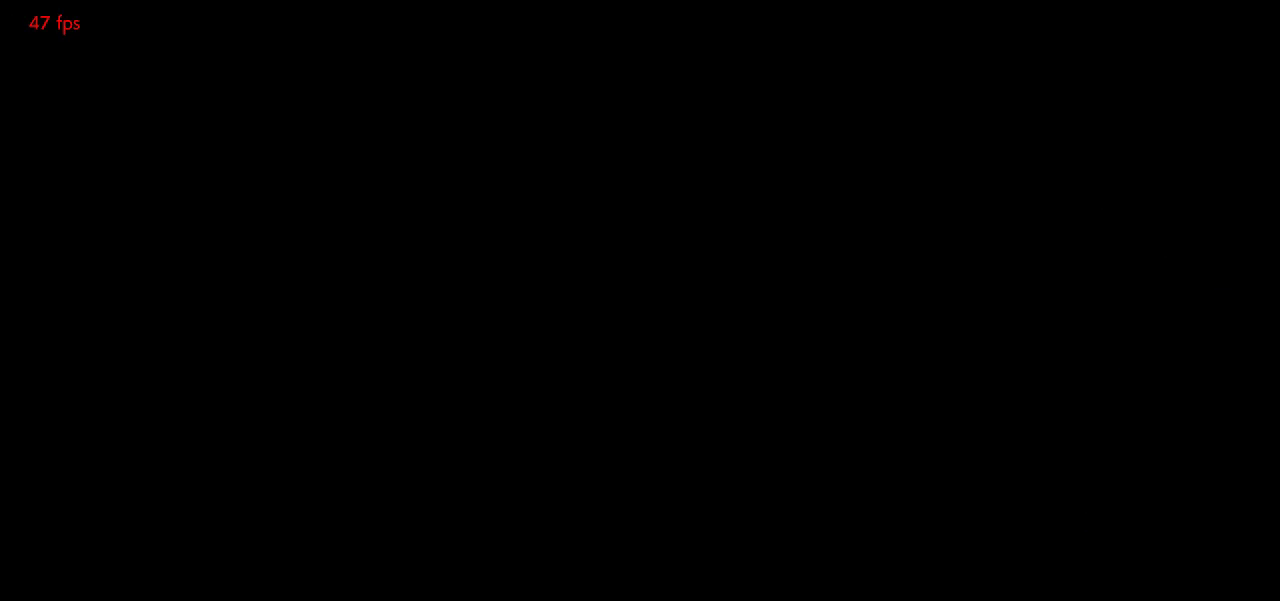
{"buttons": [], "left_stick": "center", "events": []}
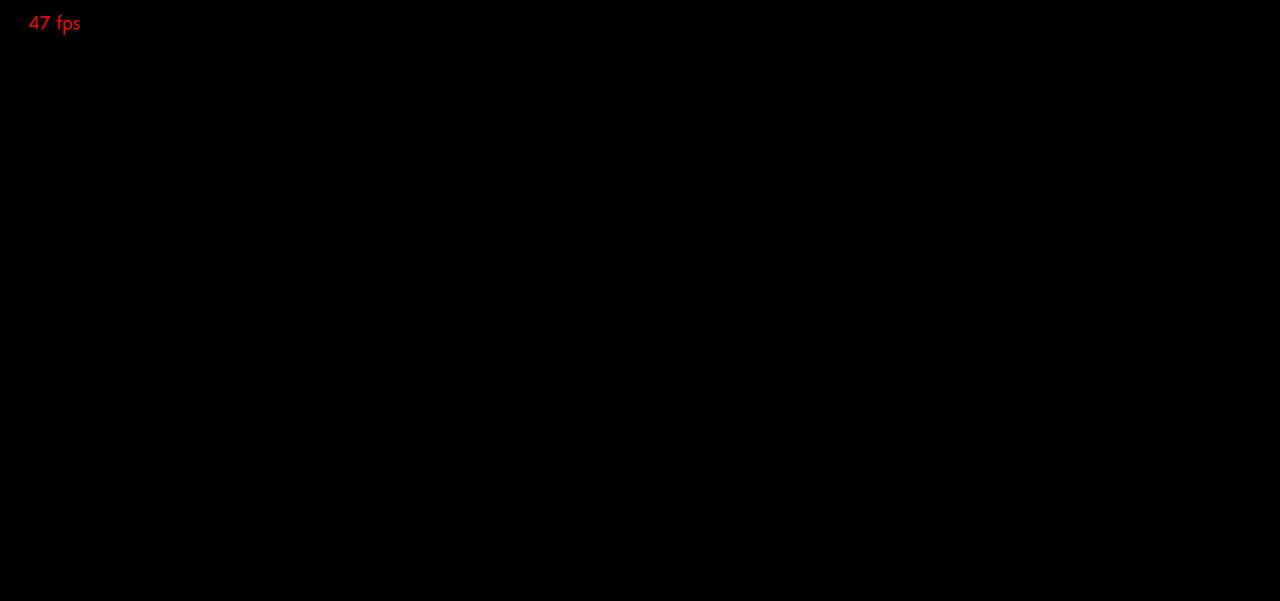
{"buttons": [], "left_stick": "center", "events": []}
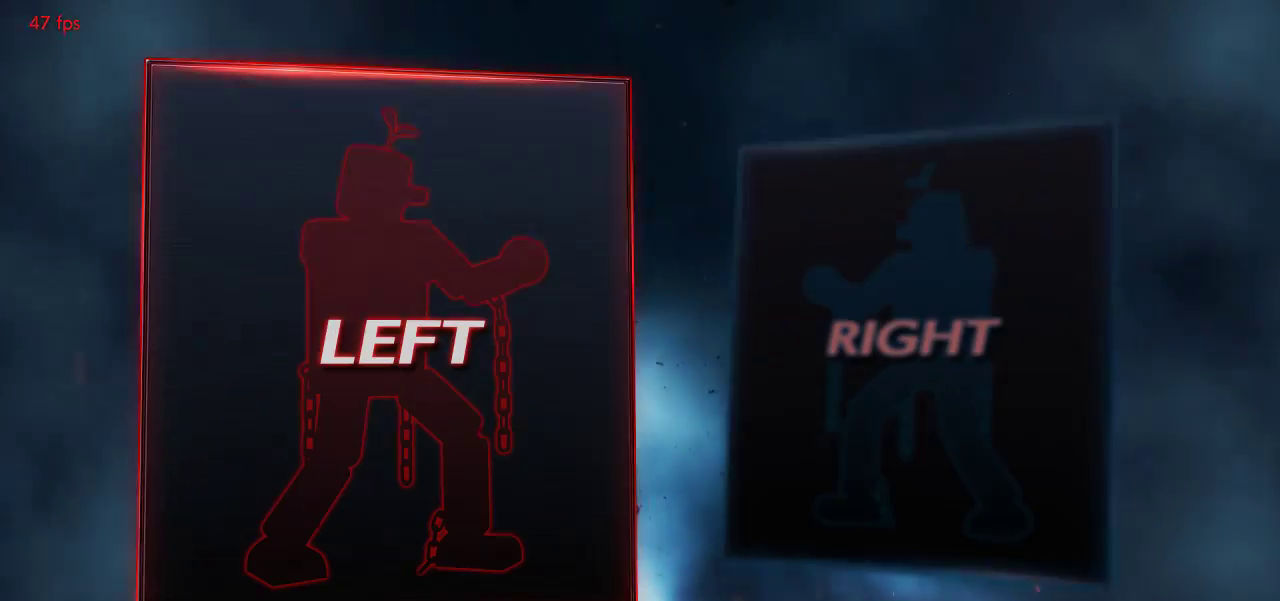
{"buttons": [], "left_stick": "center", "events": []}
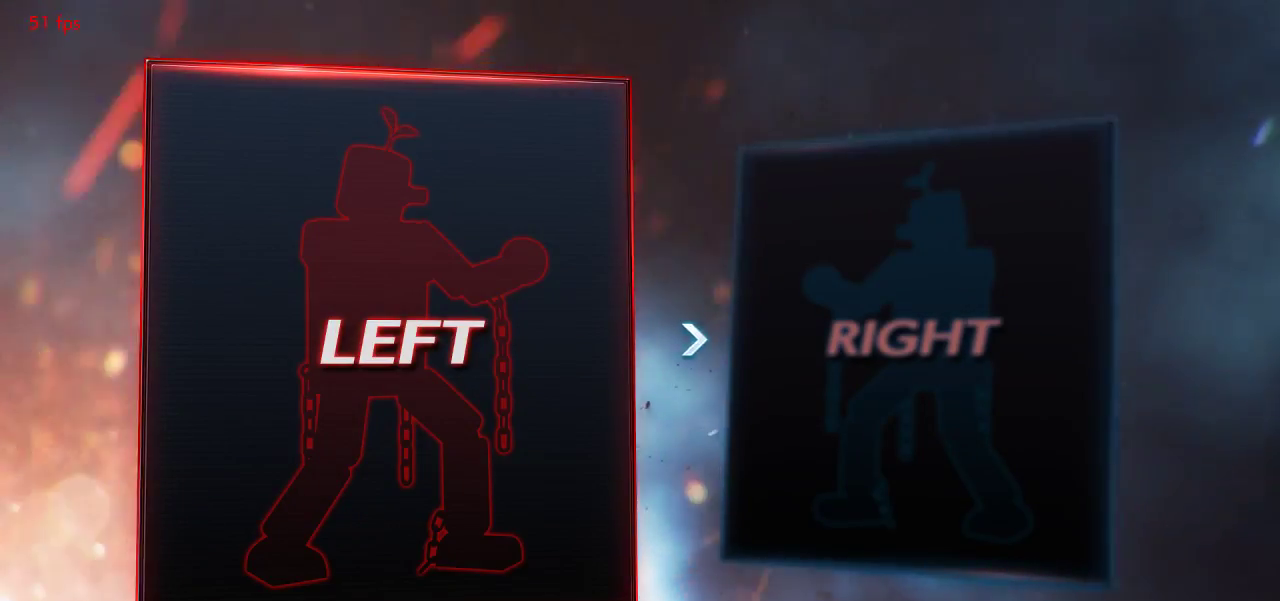
{"buttons": [], "left_stick": "center", "events": []}
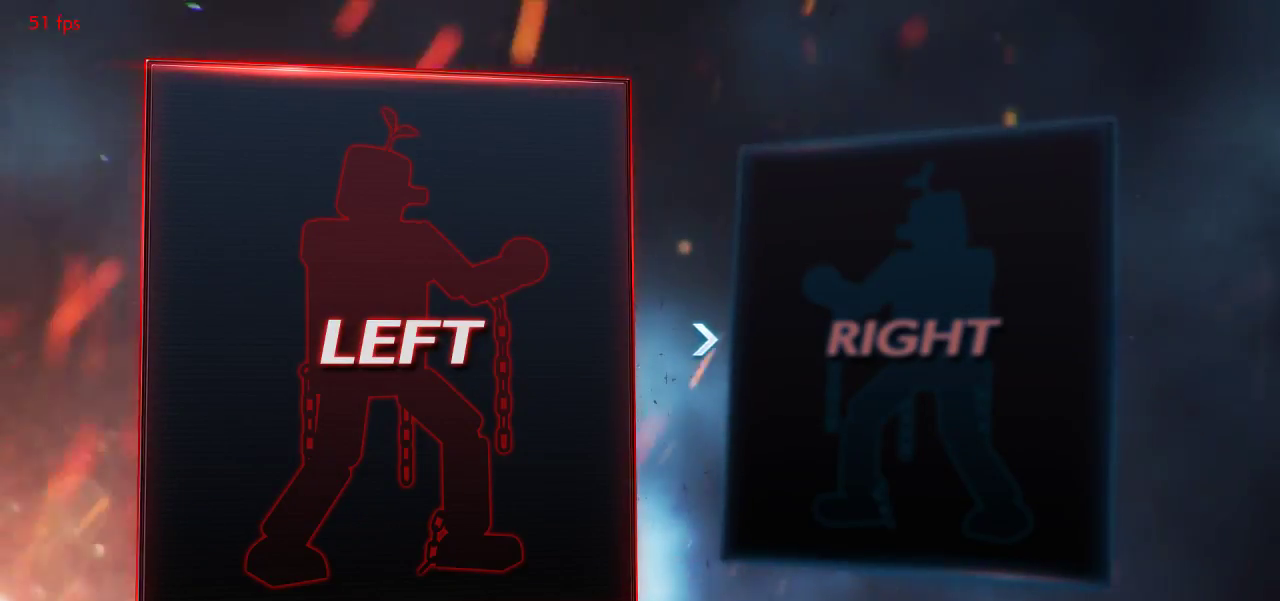
{"buttons": [], "left_stick": "center", "events": [[217, "left_stick", "right"], [300, "left_stick", "center"]]}
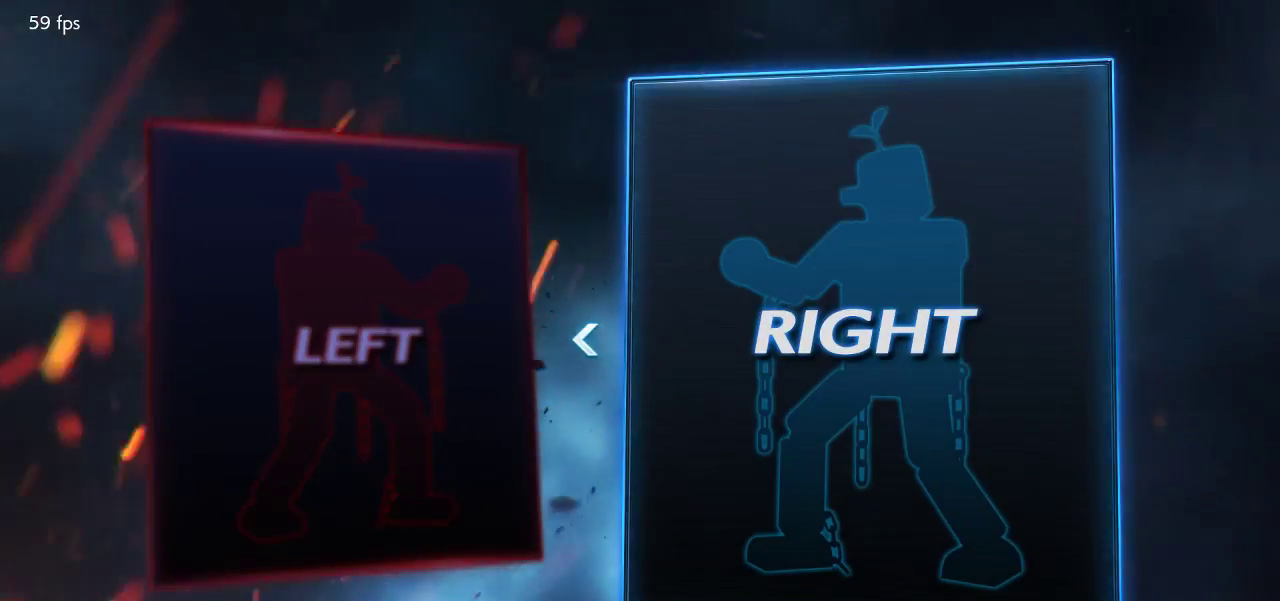
{"buttons": ["CROSS"], "left_stick": "center", "events": [[350, "CROSS", "down"]]}
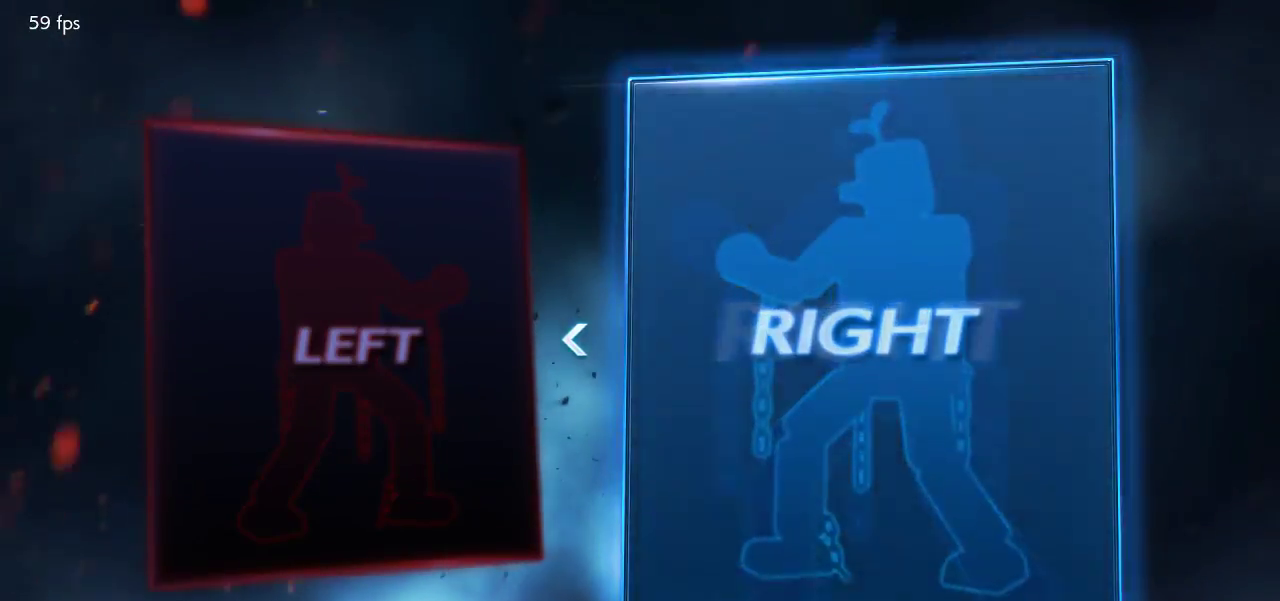
{"buttons": [], "left_stick": "center", "events": [[67, "CROSS", "up"]]}
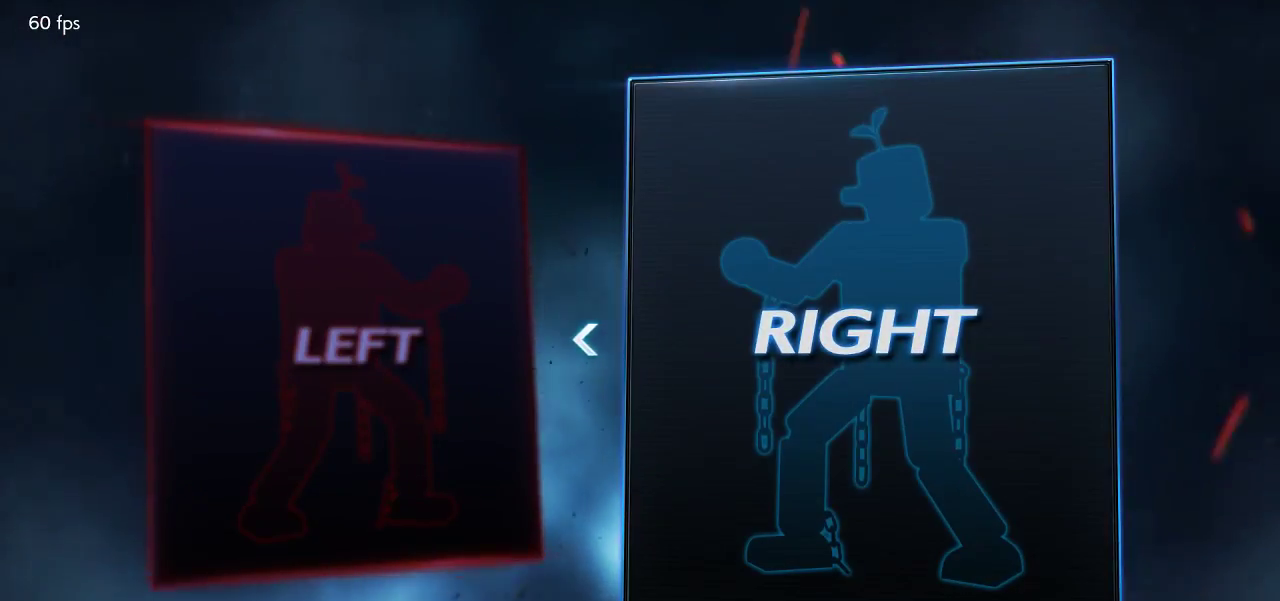
{"buttons": [], "left_stick": "center", "events": []}
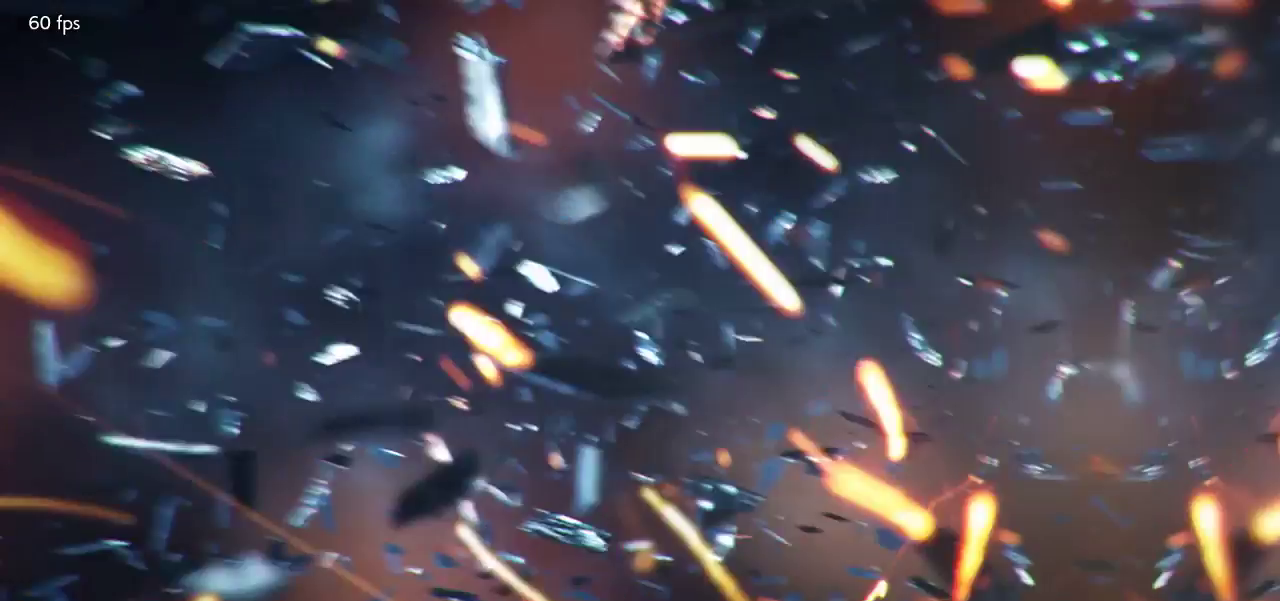
{"buttons": [], "left_stick": "center", "events": []}
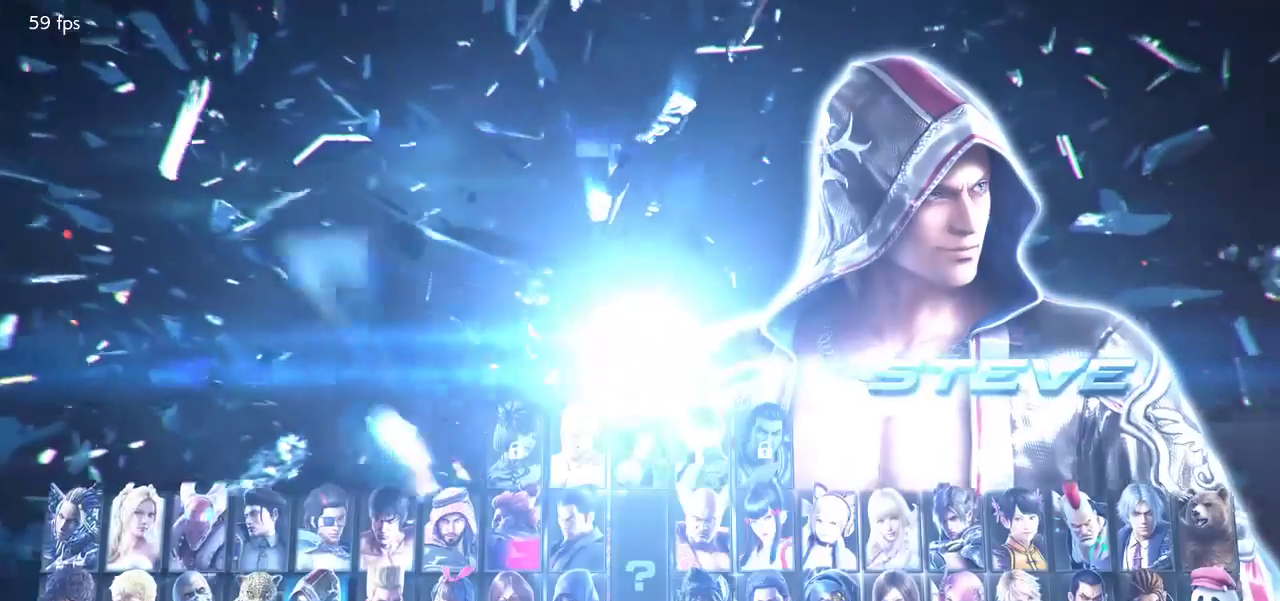
{"buttons": [], "left_stick": "center", "events": []}
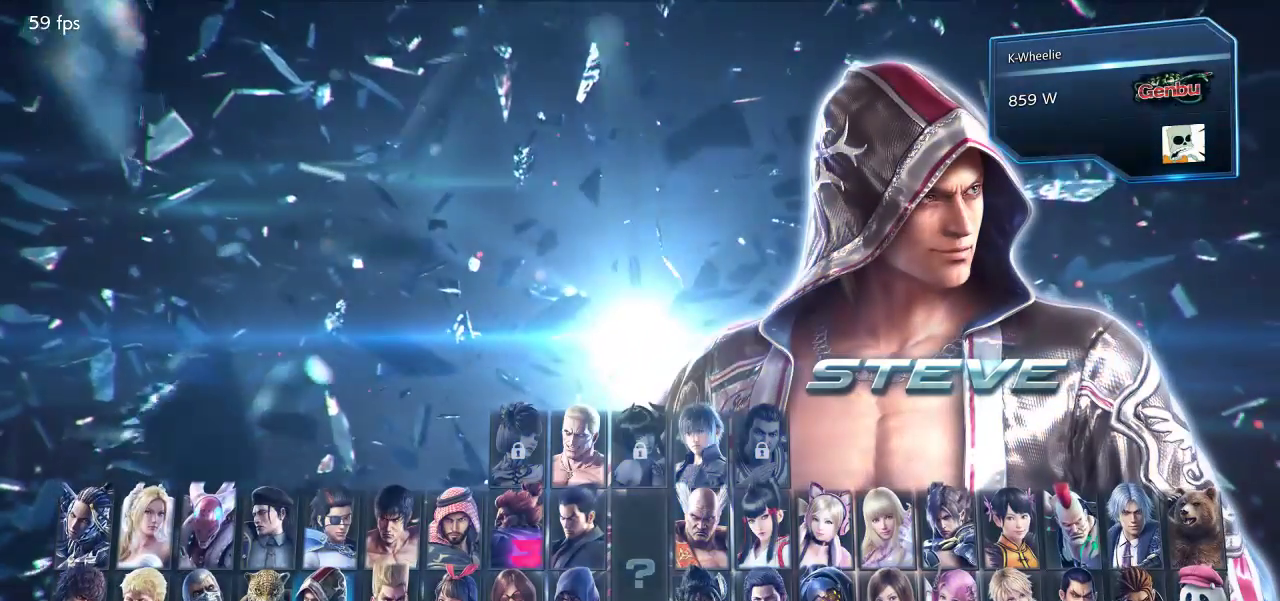
{"buttons": [], "left_stick": "center", "events": []}
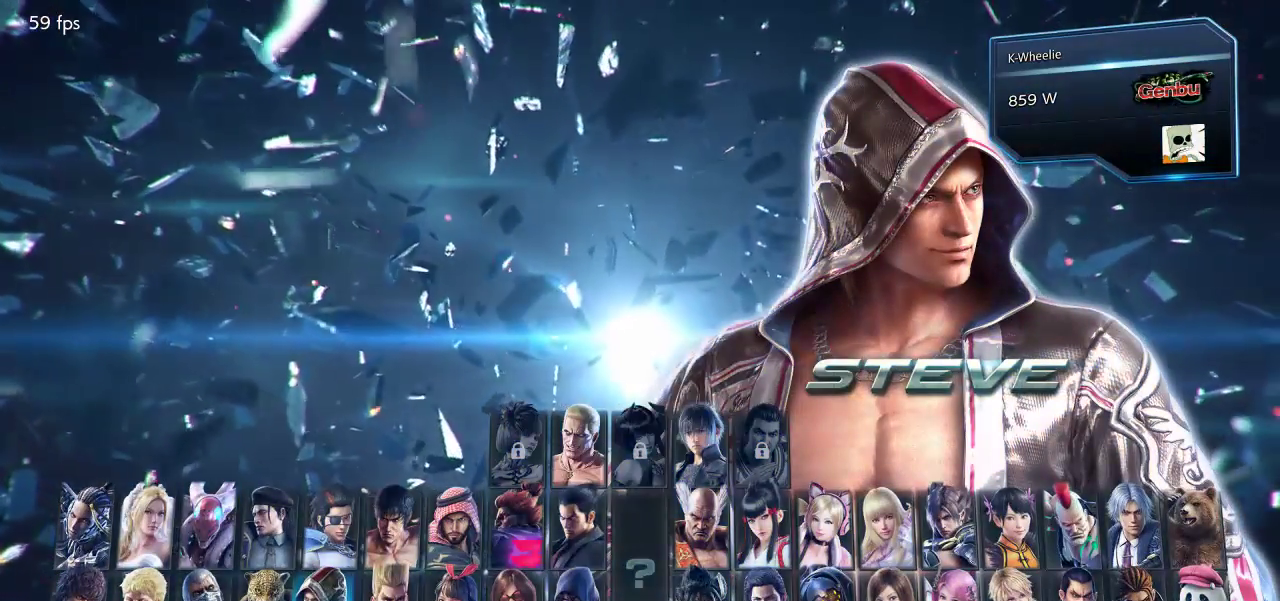
{"buttons": [], "left_stick": "center", "events": []}
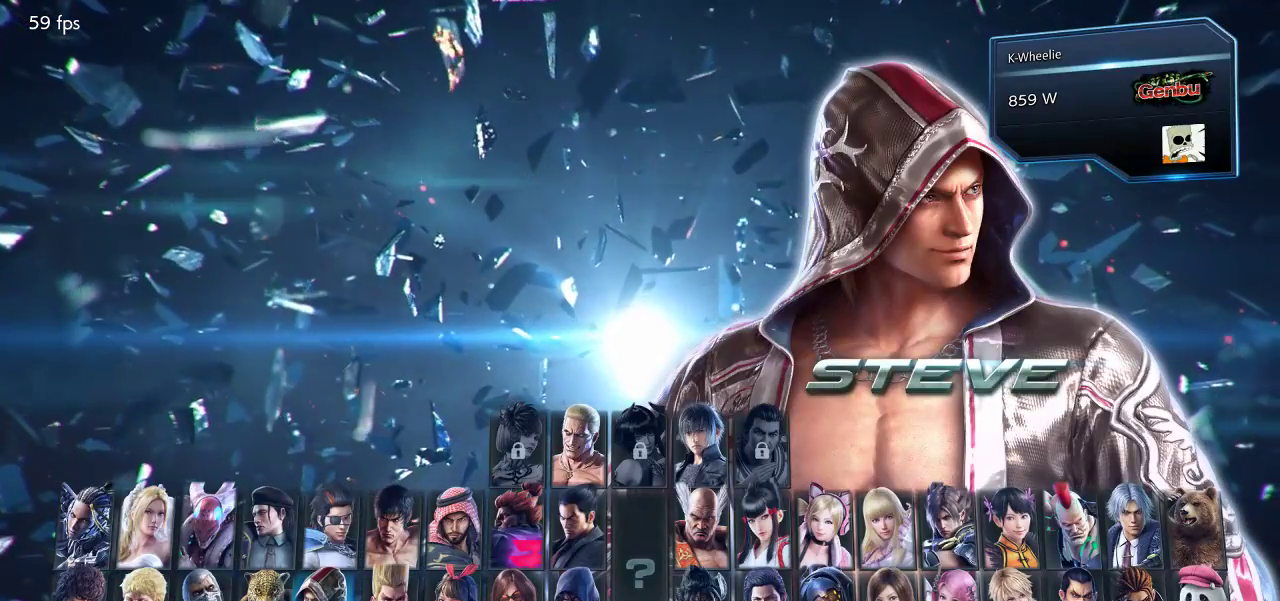
{"buttons": [], "left_stick": "center", "events": []}
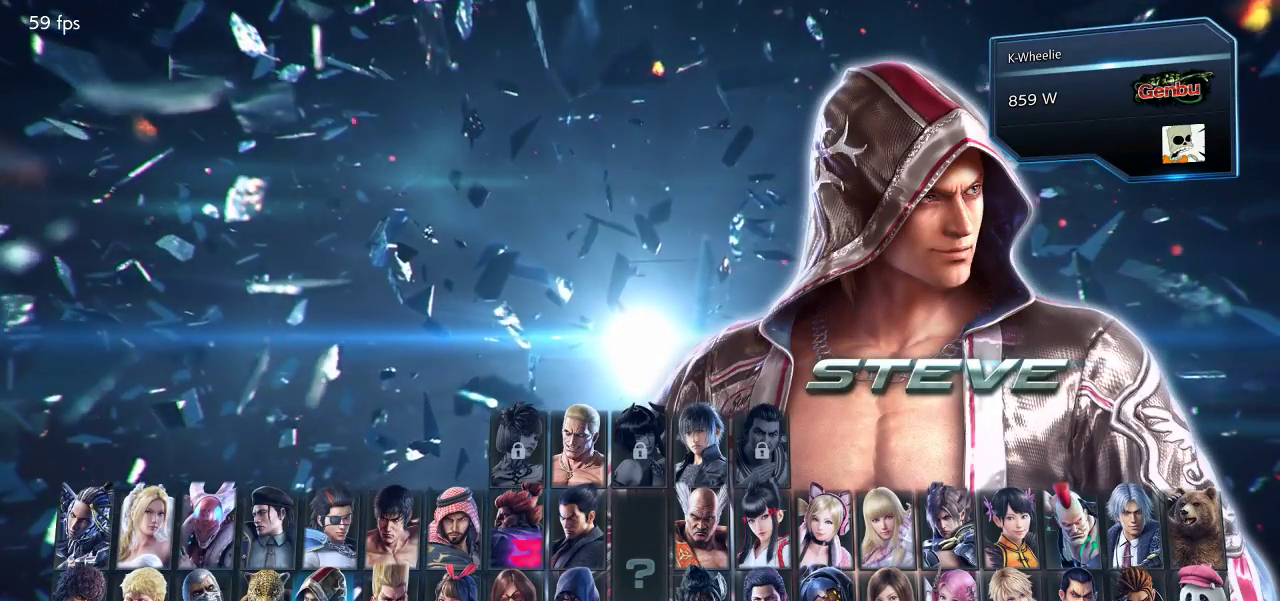
{"buttons": [], "left_stick": "center", "events": [[283, "SQUARE", "down"], [350, "SQUARE", "up"]]}
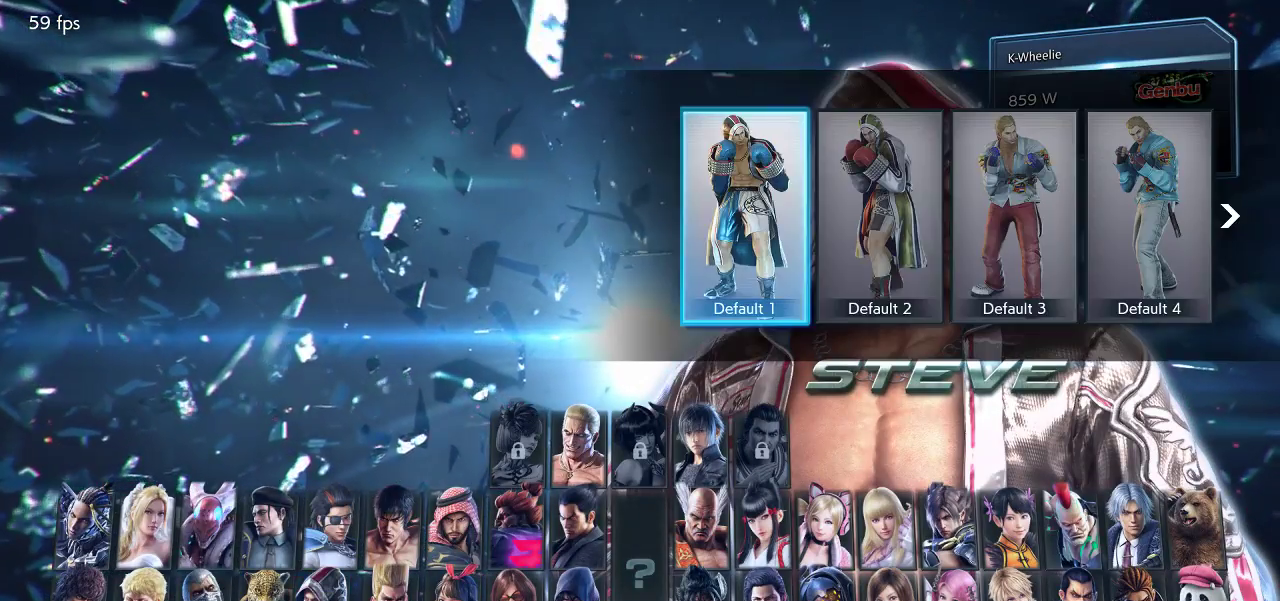
{"buttons": [], "left_stick": "right", "events": [[167, "left_stick", "right"], [250, "left_stick", "center"], [300, "left_stick", "right"], [367, "left_stick", "center"], [417, "left_stick", "right"]]}
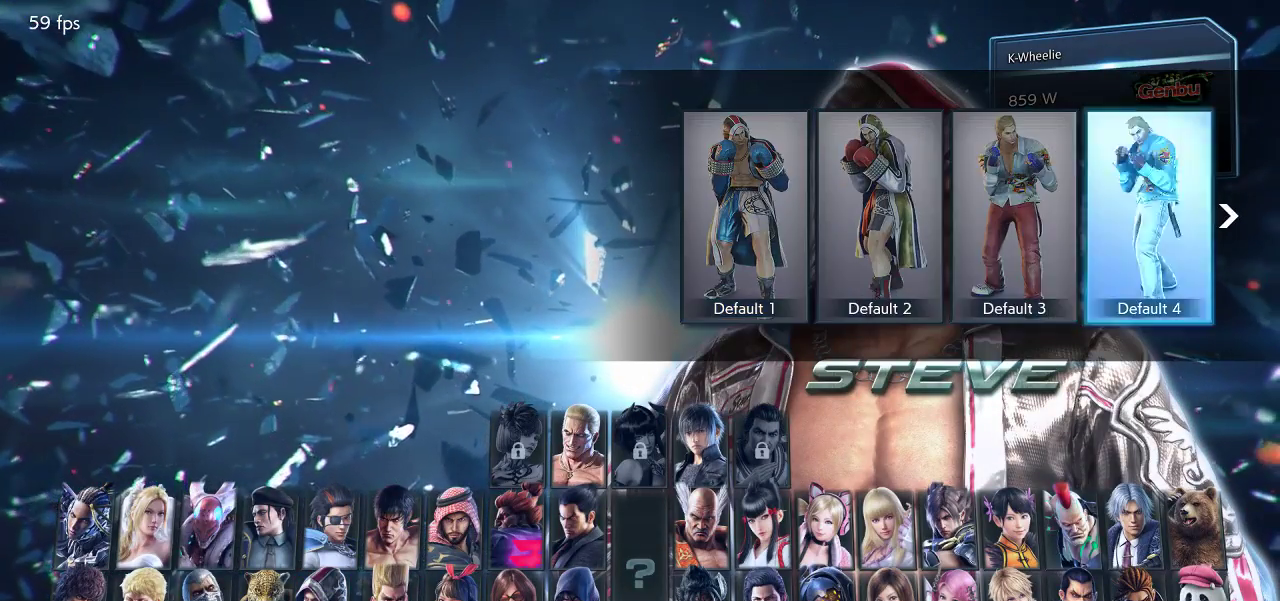
{"buttons": [], "left_stick": "center", "events": [[400, "left_stick", "center"]]}
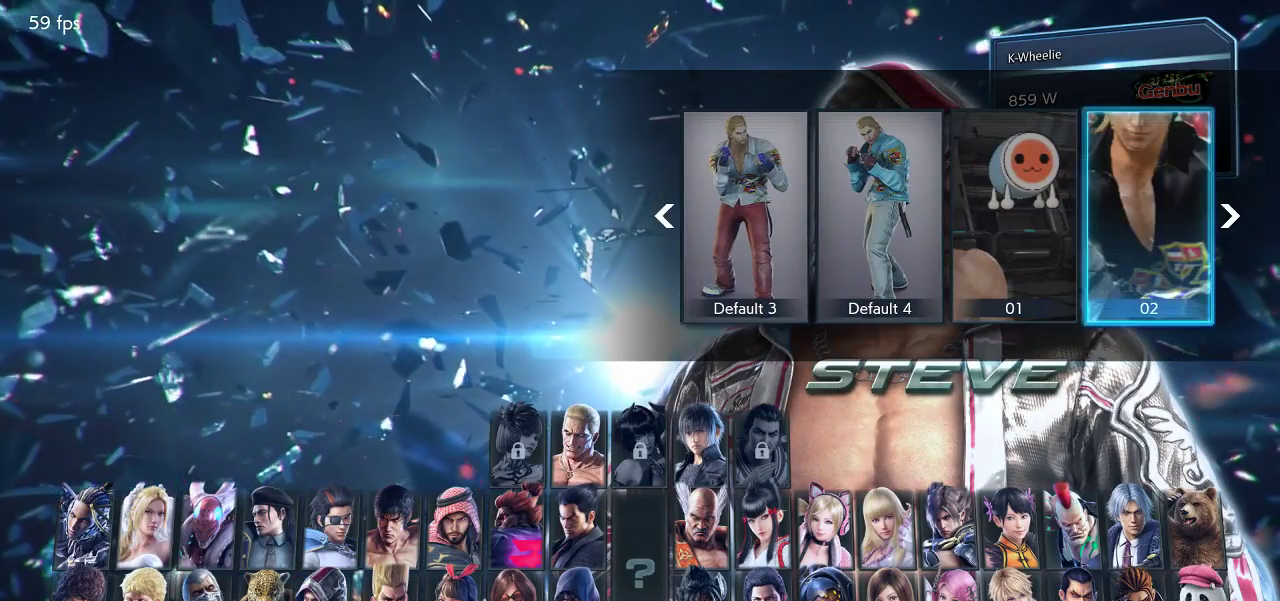
{"buttons": [], "left_stick": "right", "events": [[117, "left_stick", "right"], [200, "left_stick", "center"], [483, "left_stick", "right"]]}
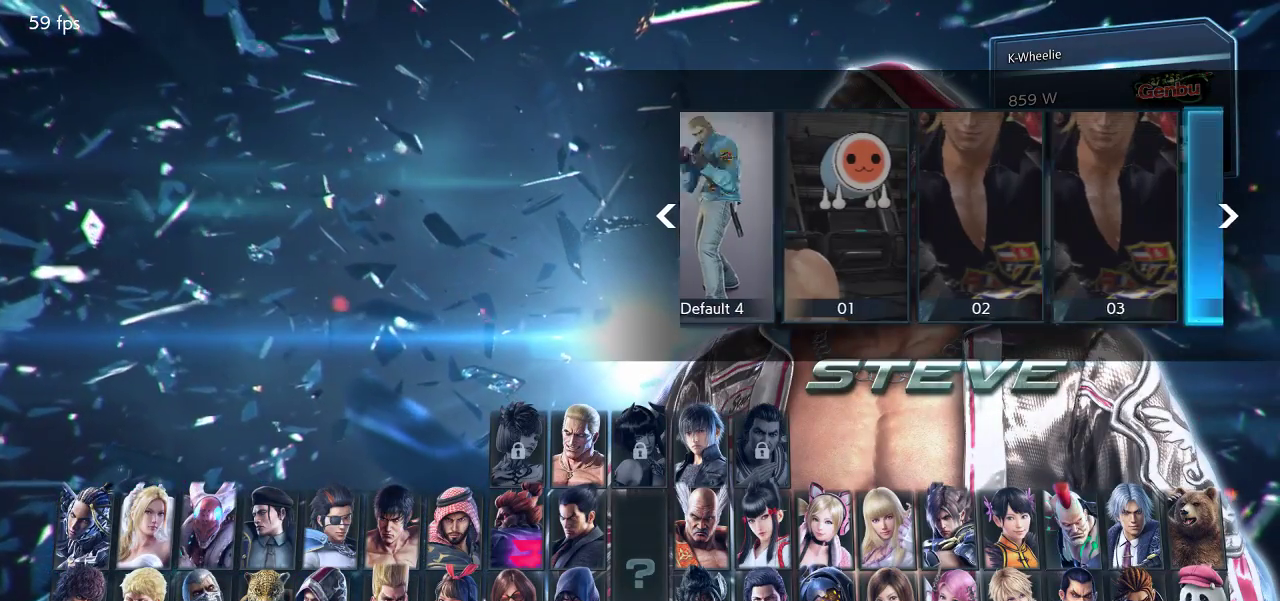
{"buttons": [], "left_stick": "center", "events": [[100, "left_stick", "center"], [217, "left_stick", "right"], [333, "left_stick", "center"], [400, "left_stick", "left"], [483, "left_stick", "center"]]}
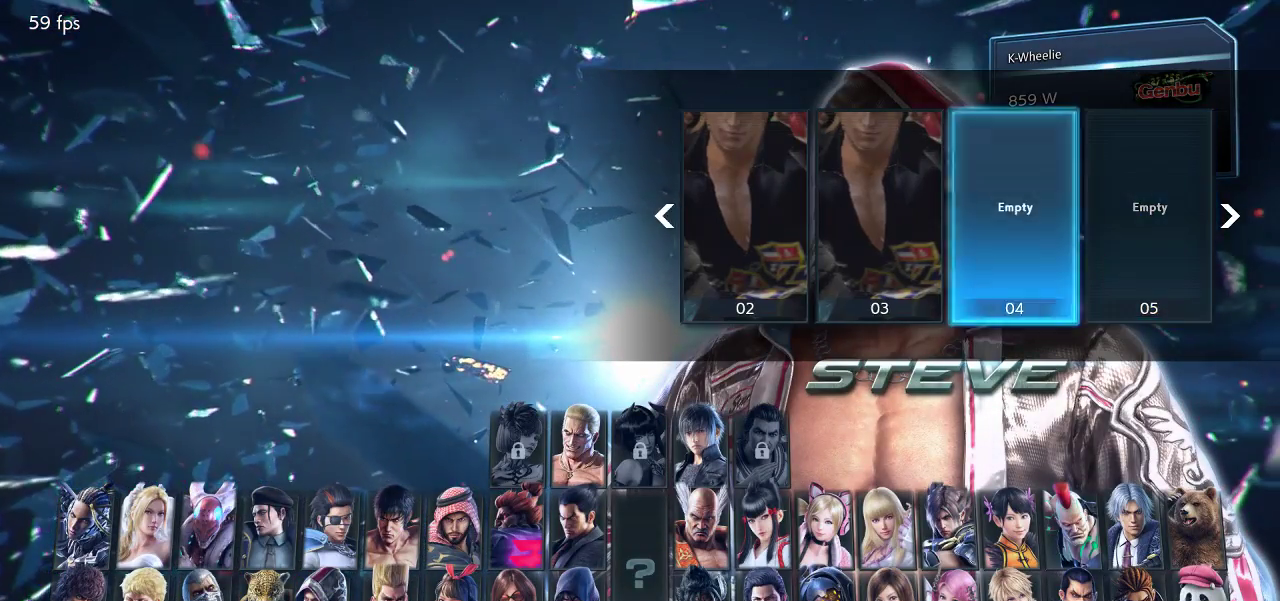
{"buttons": [], "left_stick": "center", "events": [[50, "left_stick", "left"], [133, "left_stick", "center"], [333, "CROSS", "down"], [433, "CROSS", "up"]]}